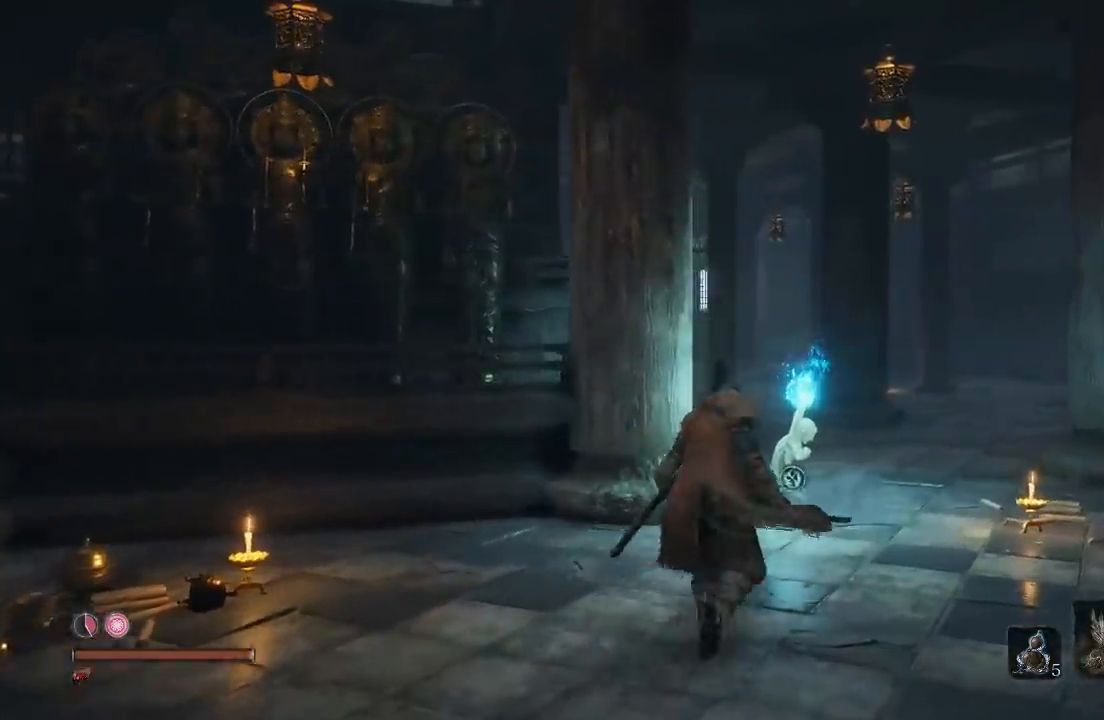
Gameplay with a controller (Xbox layout); each line is a JSON object with the inputs held at the frame after it. "button_events" lists button changes between this image and that frame as [ms after this image, input, new state], when the widget could be followed in between (sticks are given only as held states).
{"buttons": [], "left_stick": "up-right", "right_stick": "down-left", "button_events": []}
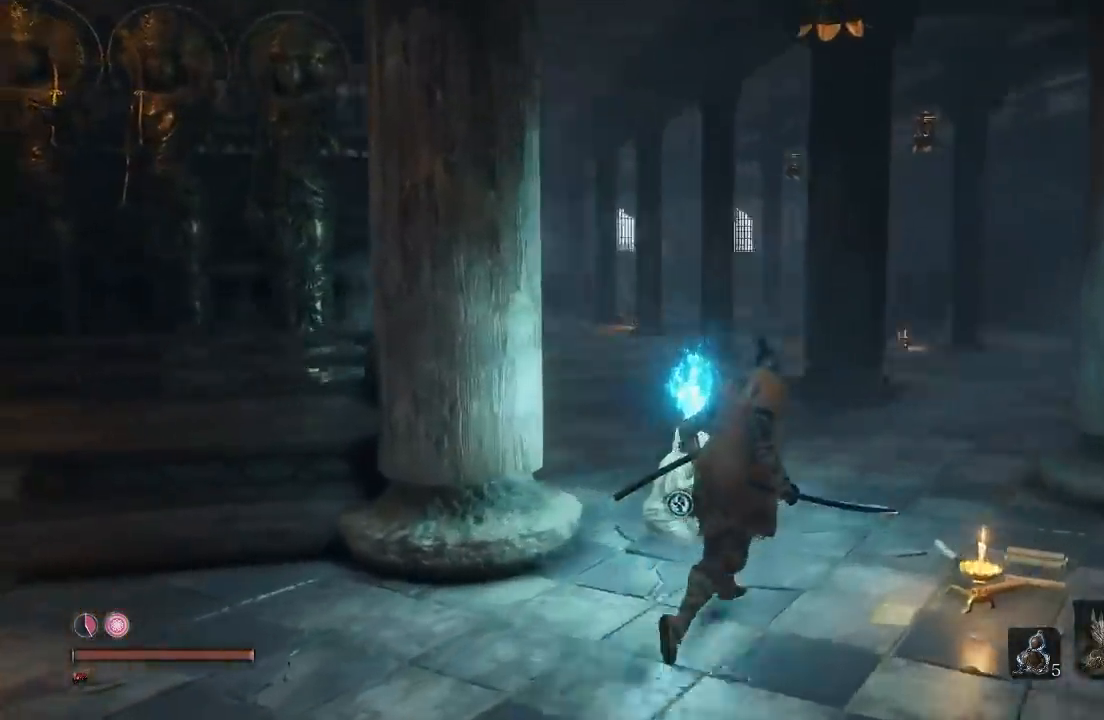
{"buttons": [], "left_stick": "up", "right_stick": "left", "button_events": []}
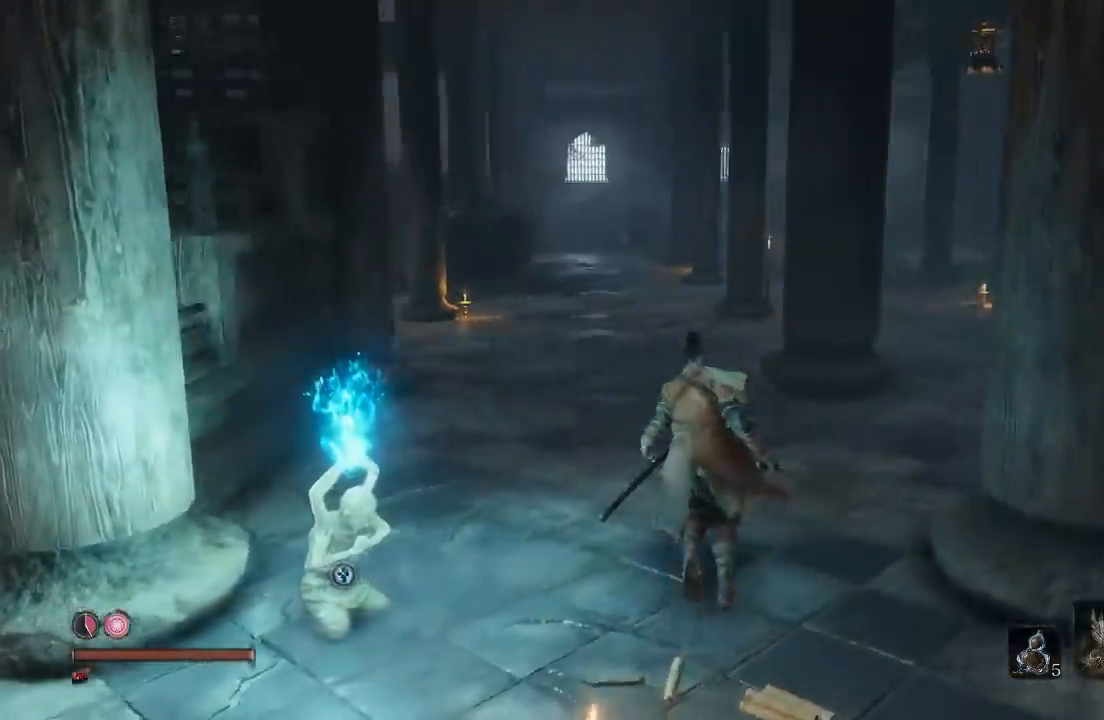
{"buttons": ["B"], "left_stick": "up", "right_stick": "center", "button_events": [[217, "B", "down"]]}
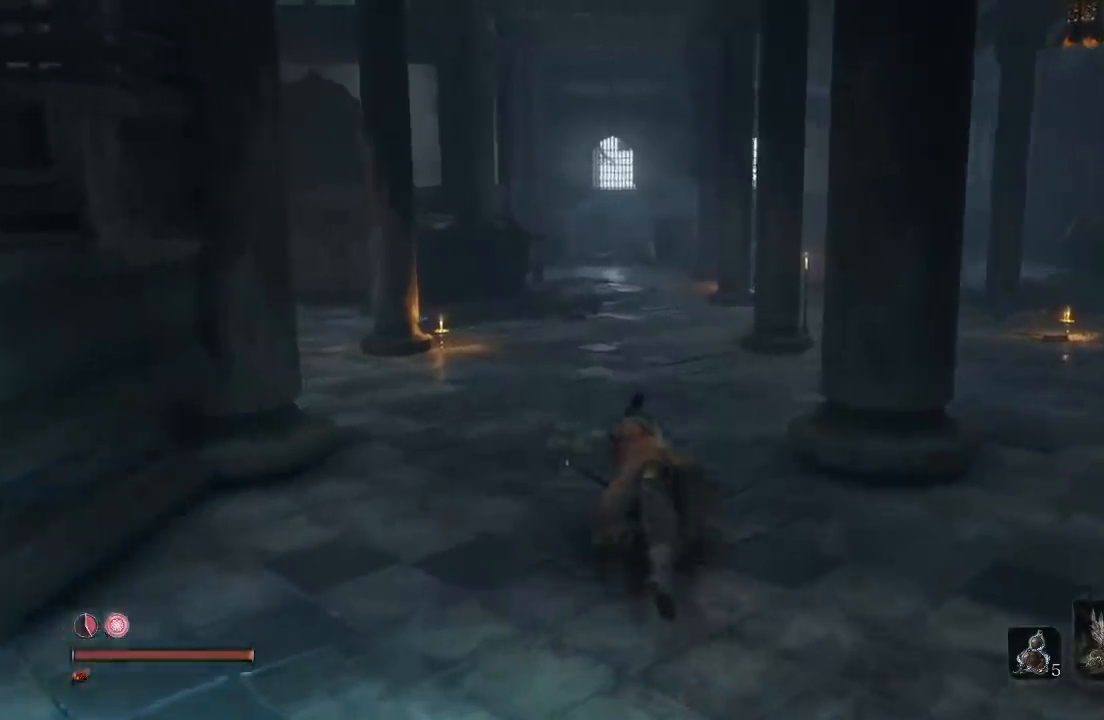
{"buttons": [], "left_stick": "up", "right_stick": "left", "button_events": [[283, "B", "up"]]}
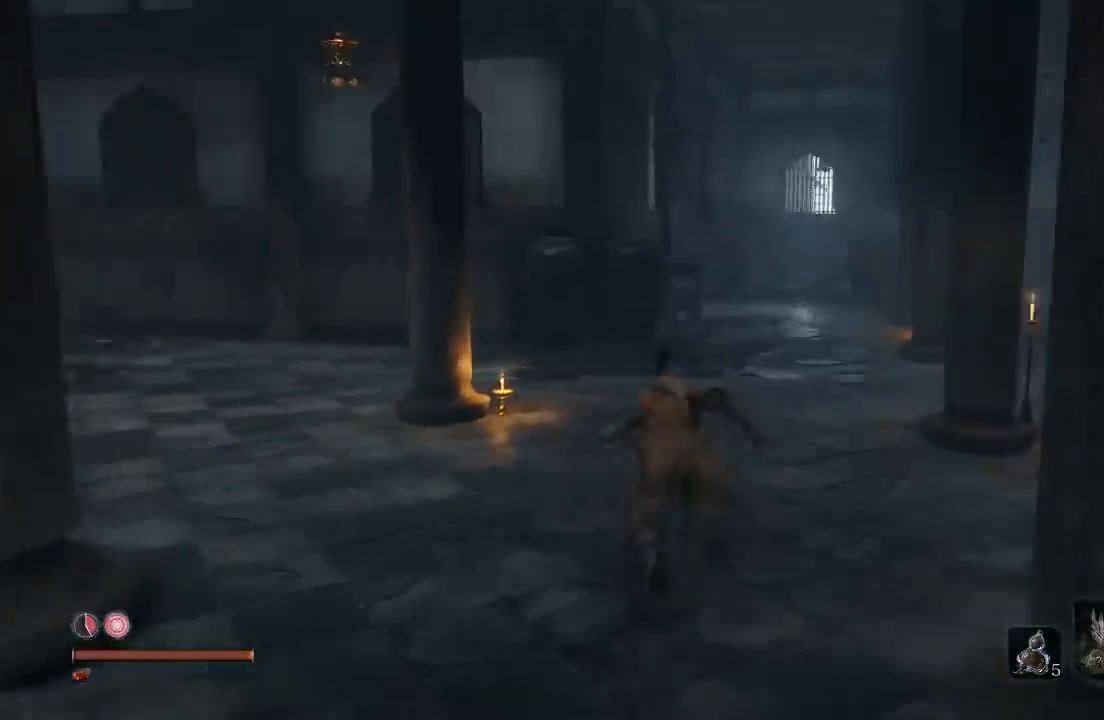
{"buttons": [], "left_stick": "up-right", "right_stick": "center", "button_events": []}
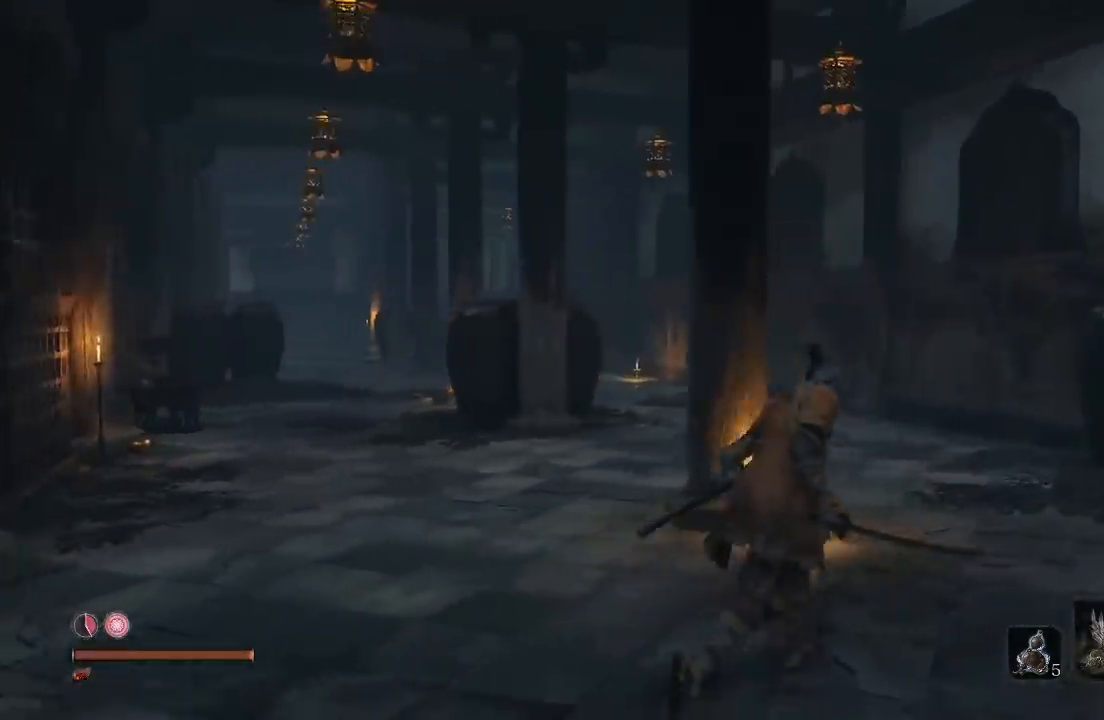
{"buttons": [], "left_stick": "center", "right_stick": "center", "button_events": []}
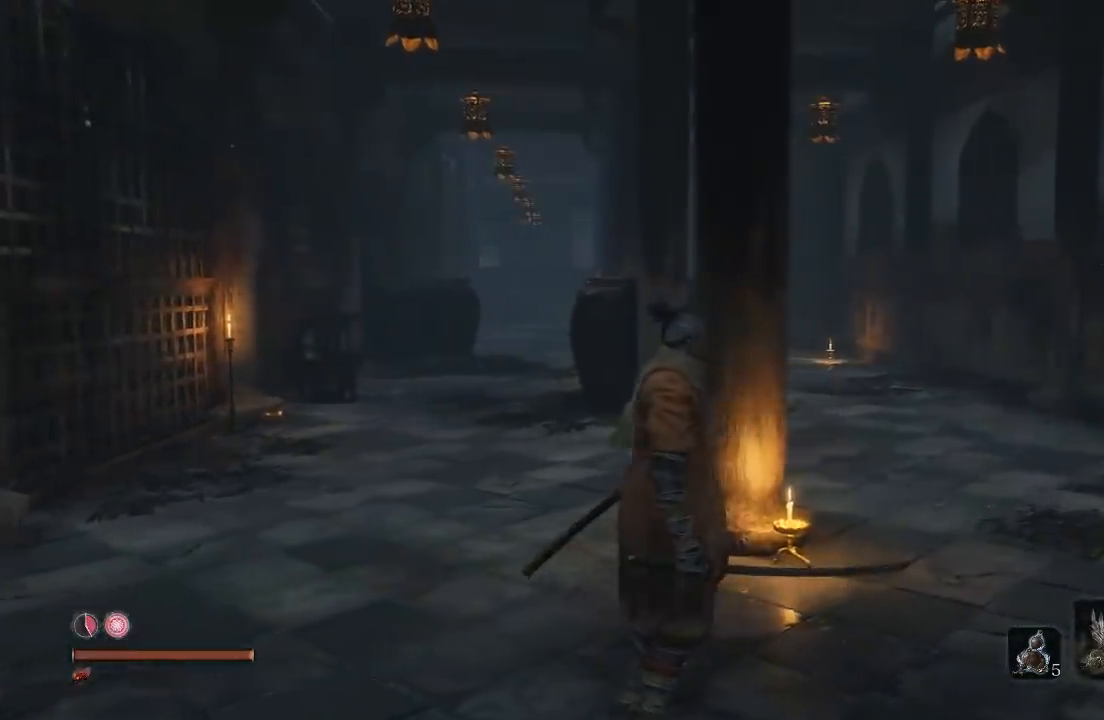
{"buttons": [], "left_stick": "up-right", "right_stick": "right", "button_events": []}
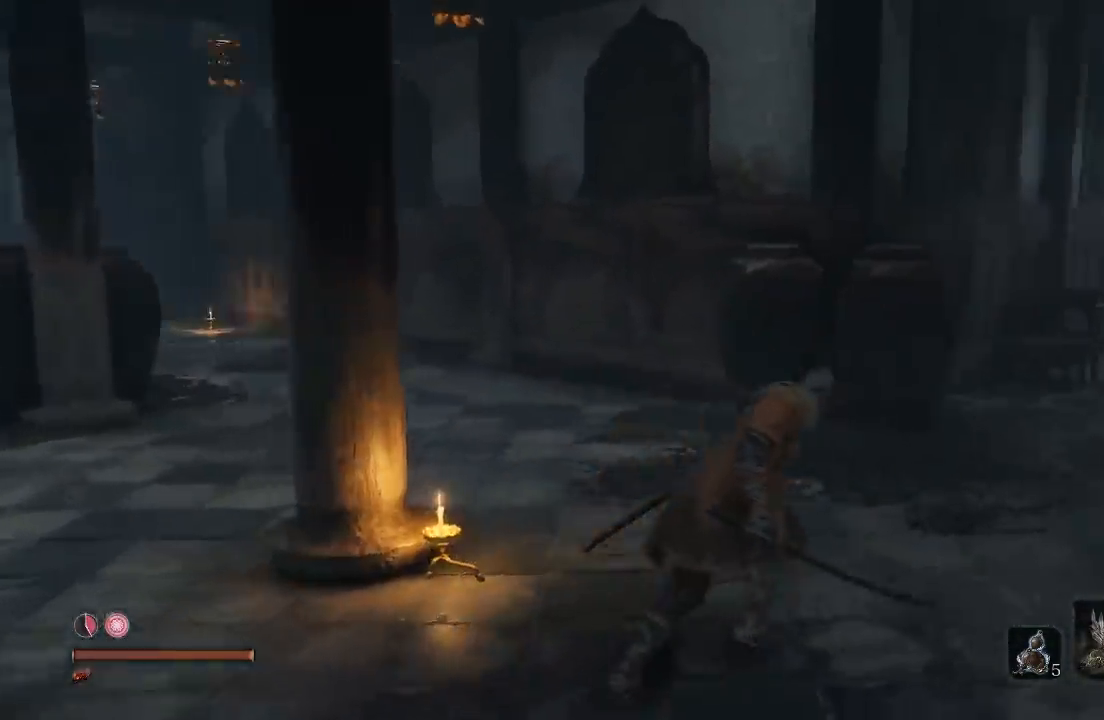
{"buttons": [], "left_stick": "center", "right_stick": "center", "button_events": []}
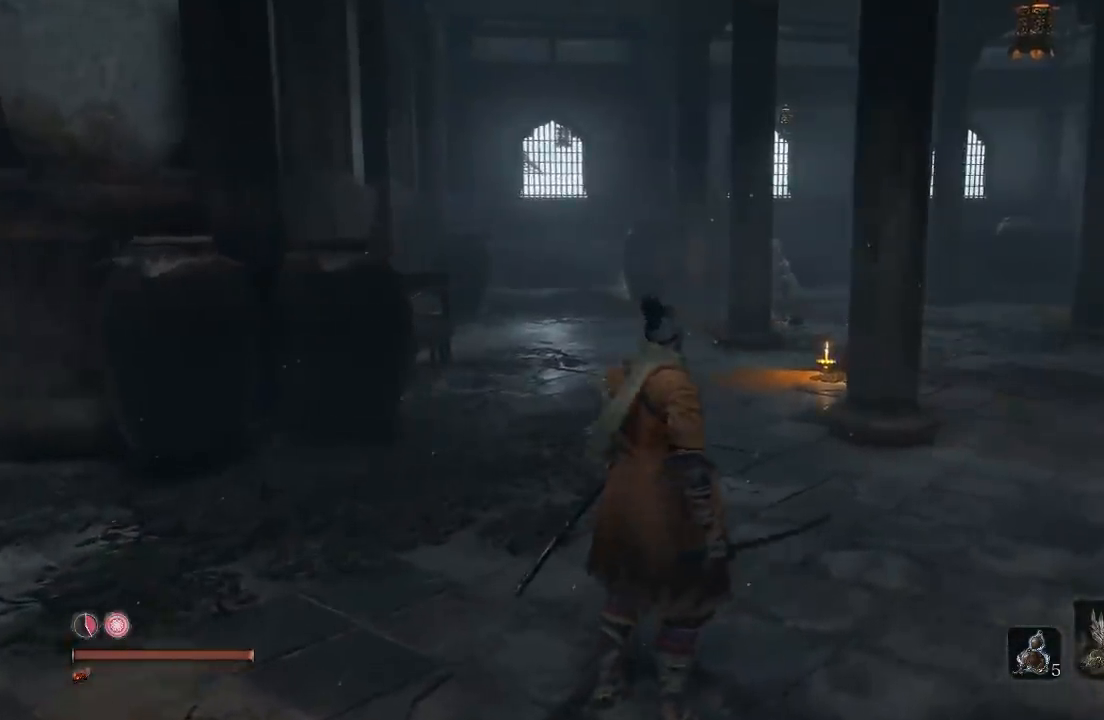
{"buttons": [], "left_stick": "up", "right_stick": "center", "button_events": []}
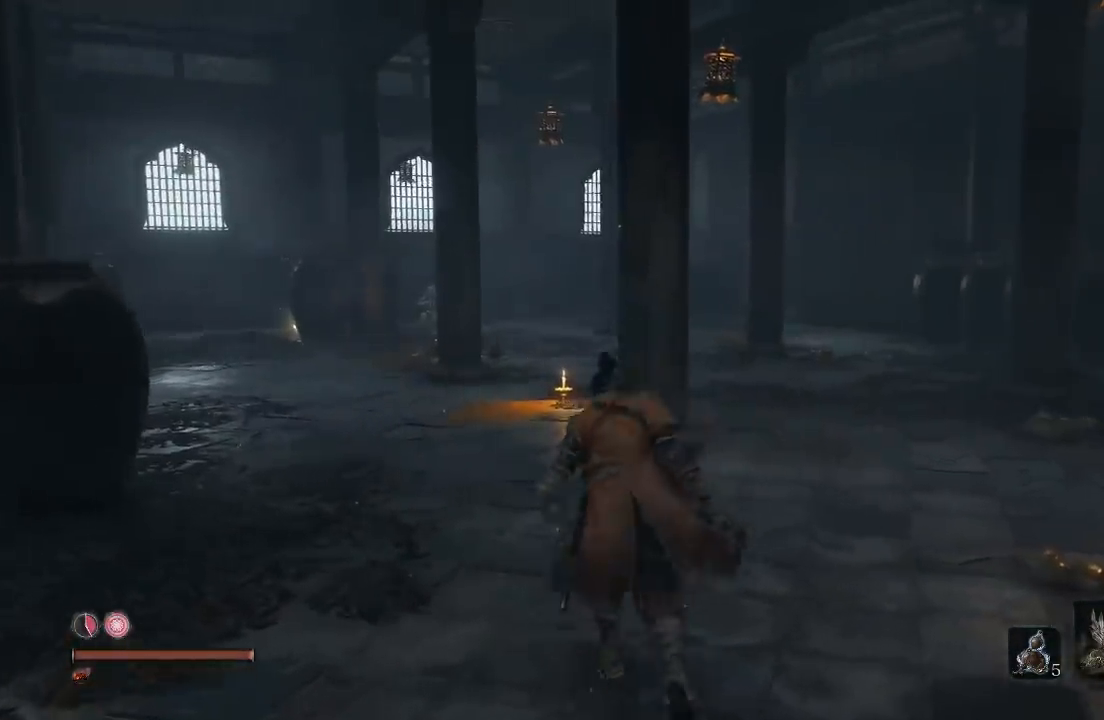
{"buttons": [], "left_stick": "down", "right_stick": "center", "button_events": []}
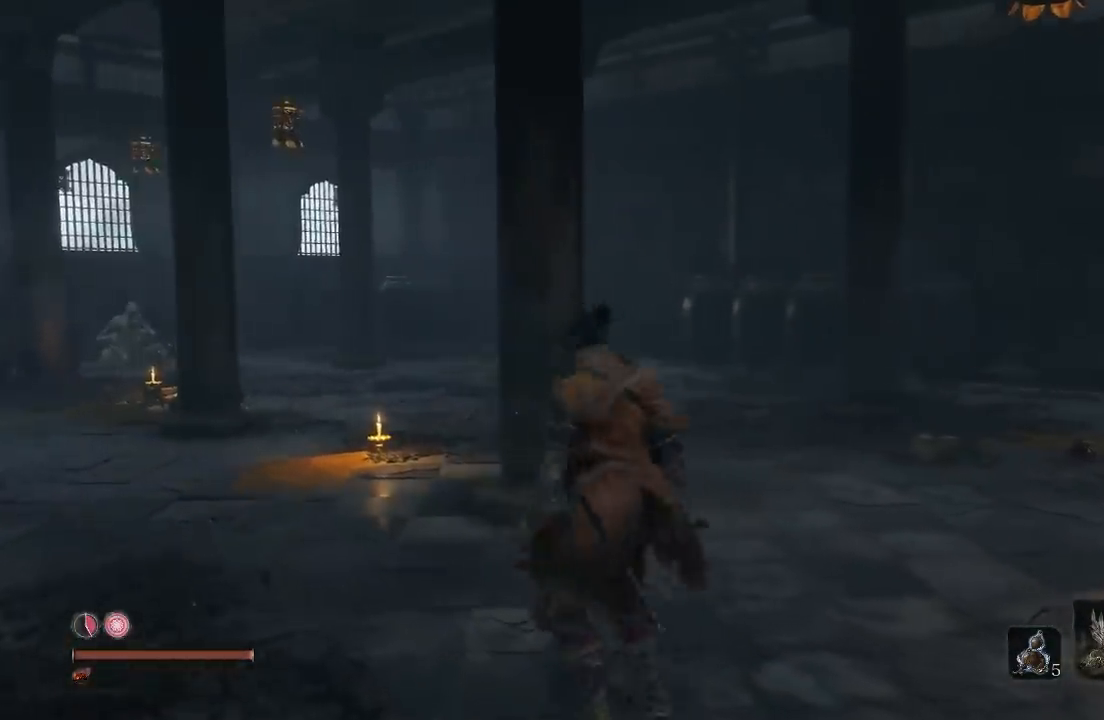
{"buttons": [], "left_stick": "down", "right_stick": "center", "button_events": []}
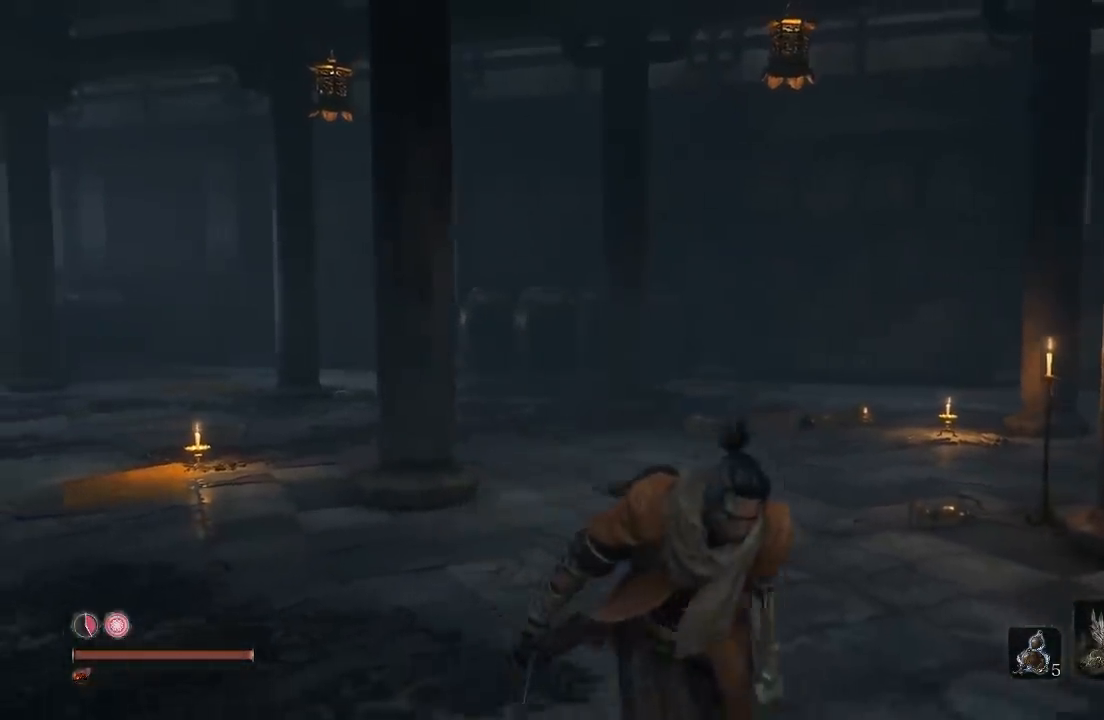
{"buttons": [], "left_stick": "down", "right_stick": "up-right", "button_events": []}
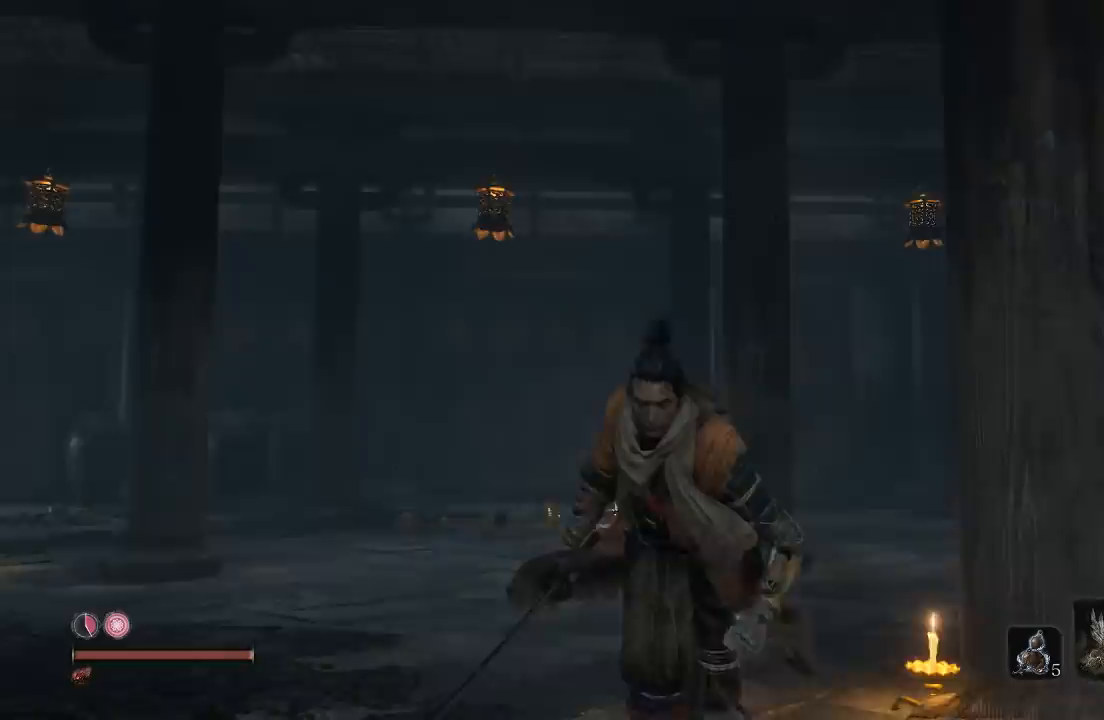
{"buttons": [], "left_stick": "down-left", "right_stick": "down-left", "button_events": []}
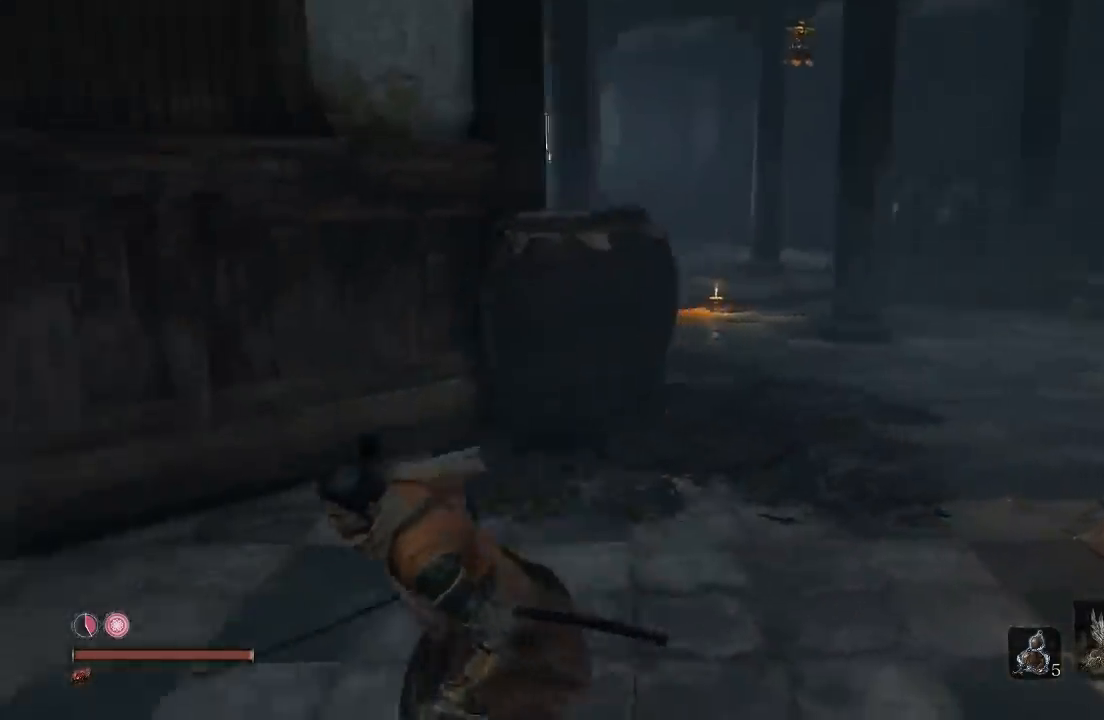
{"buttons": [], "left_stick": "up", "right_stick": "center", "button_events": []}
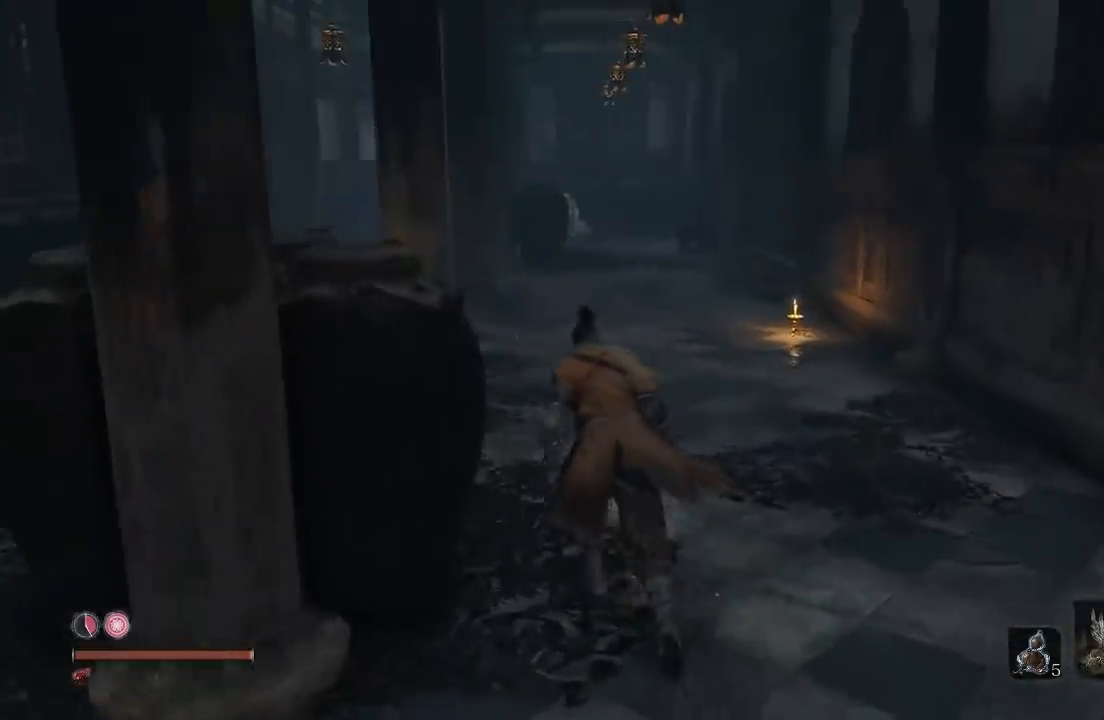
{"buttons": ["B"], "left_stick": "up", "right_stick": "center", "button_events": [[83, "B", "down"]]}
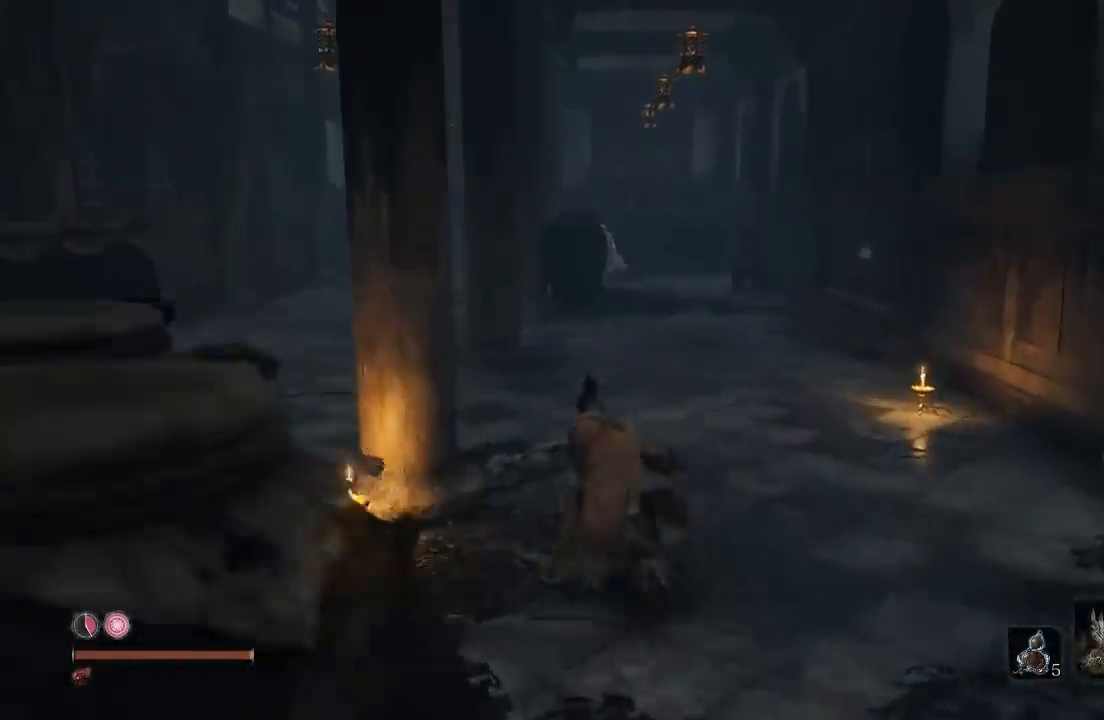
{"buttons": [], "left_stick": "up", "right_stick": "left", "button_events": [[267, "B", "up"]]}
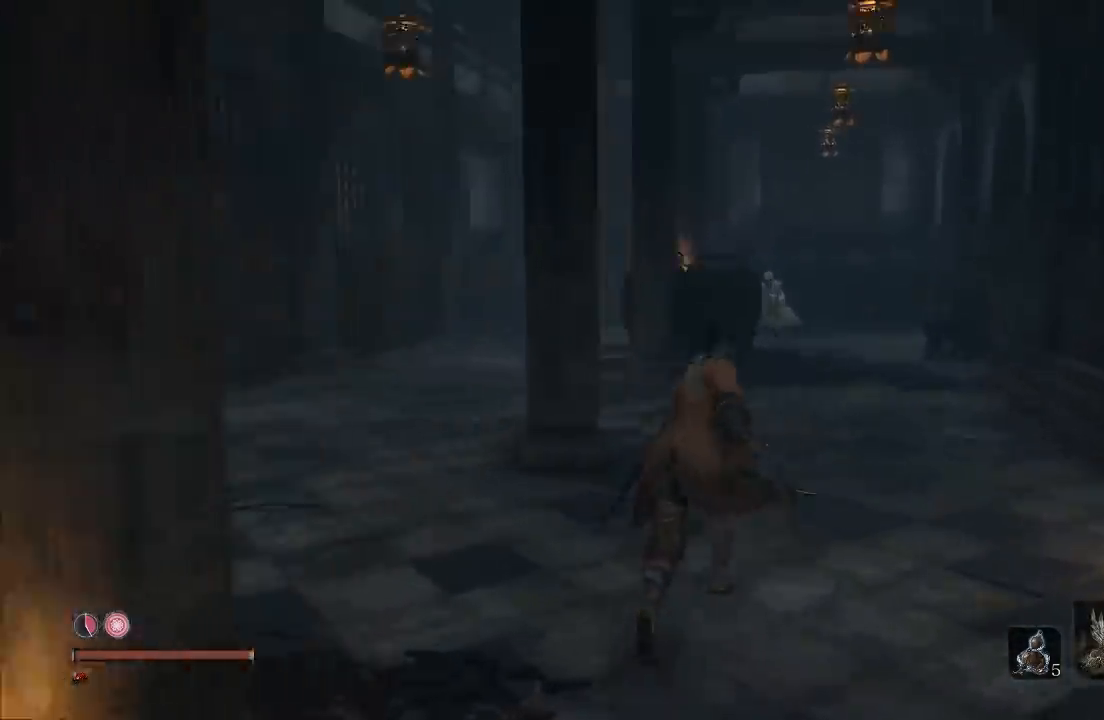
{"buttons": [], "left_stick": "up-right", "right_stick": "right", "button_events": []}
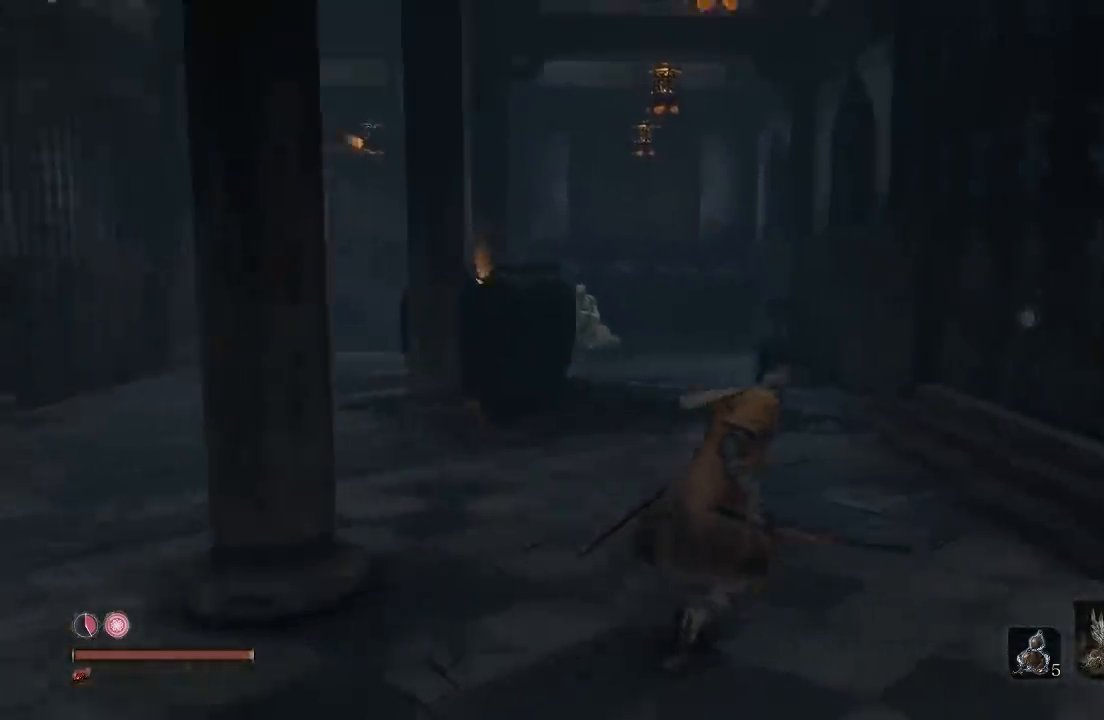
{"buttons": [], "left_stick": "up", "right_stick": "center", "button_events": []}
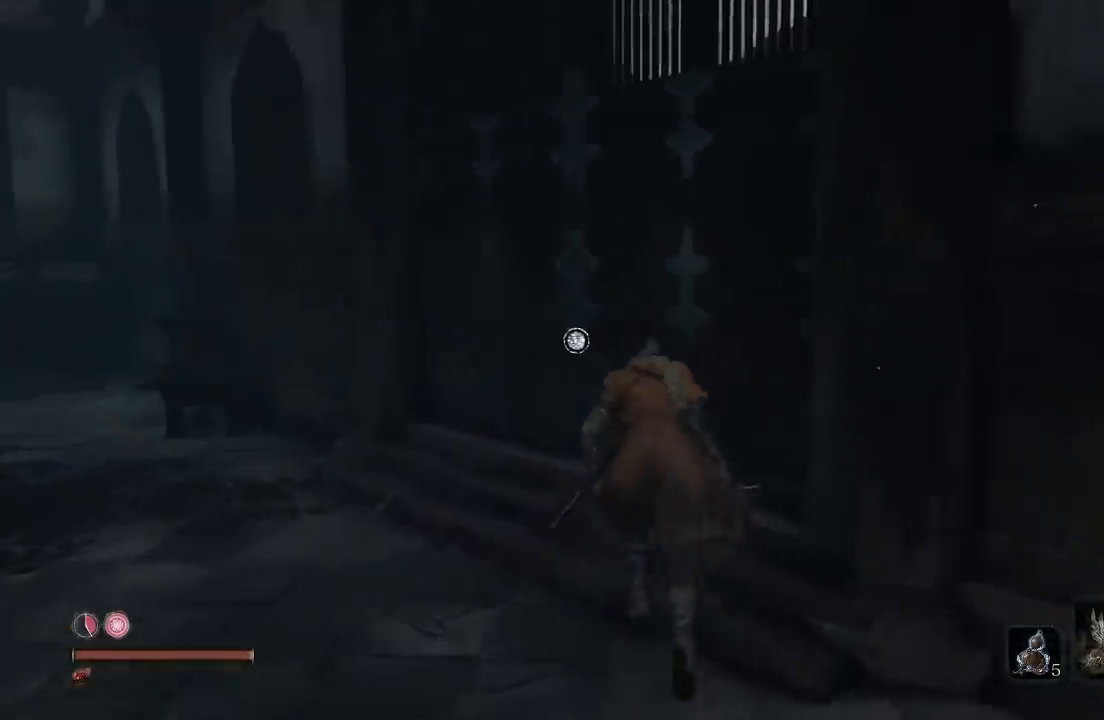
{"buttons": [], "left_stick": "center", "right_stick": "center", "button_events": [[133, "X", "down"], [267, "X", "up"]]}
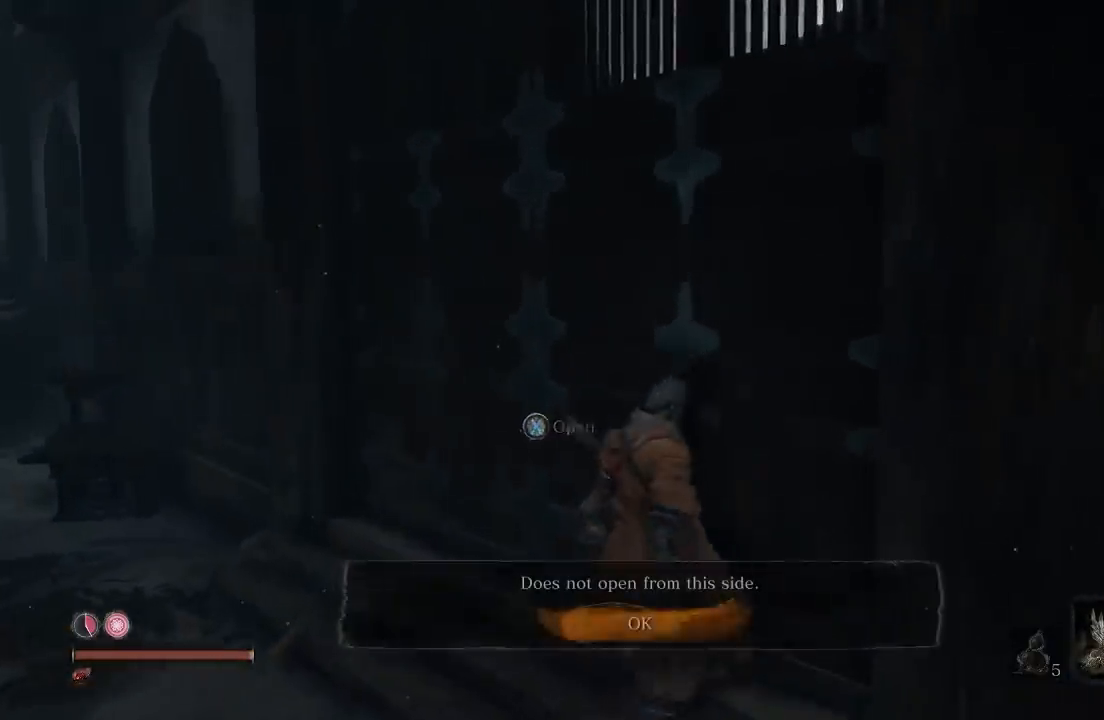
{"buttons": ["A"], "left_stick": "center", "right_stick": "center", "button_events": [[433, "A", "down"]]}
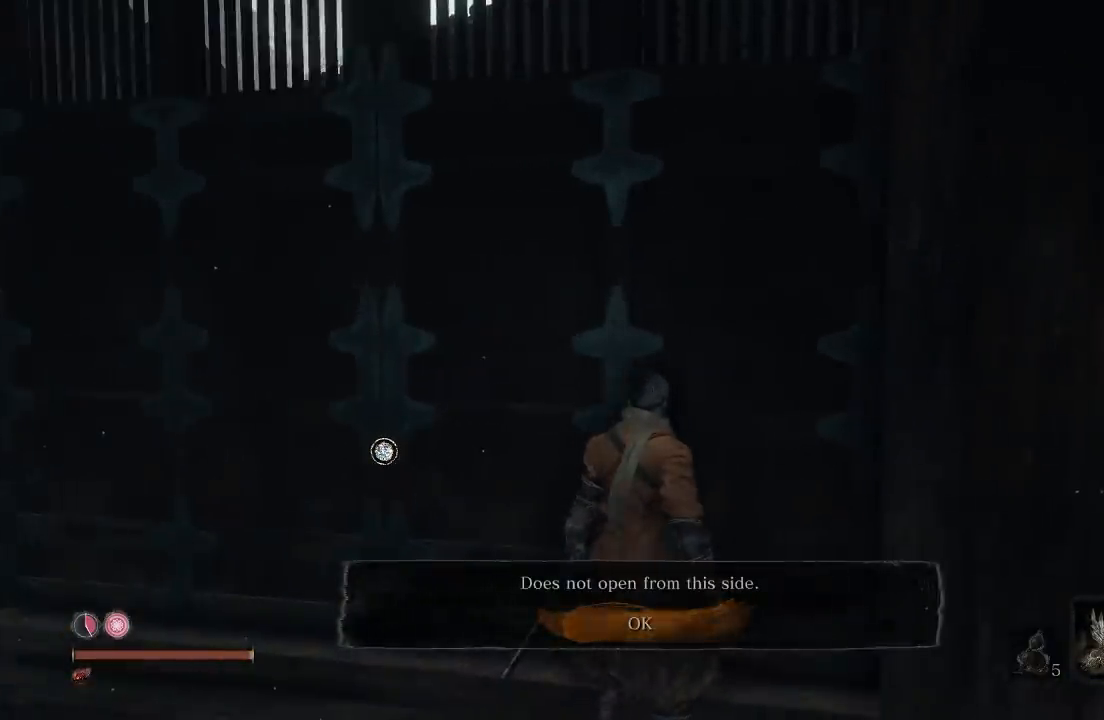
{"buttons": ["A"], "left_stick": "center", "right_stick": "center", "button_events": [[33, "A", "up"], [450, "A", "down"]]}
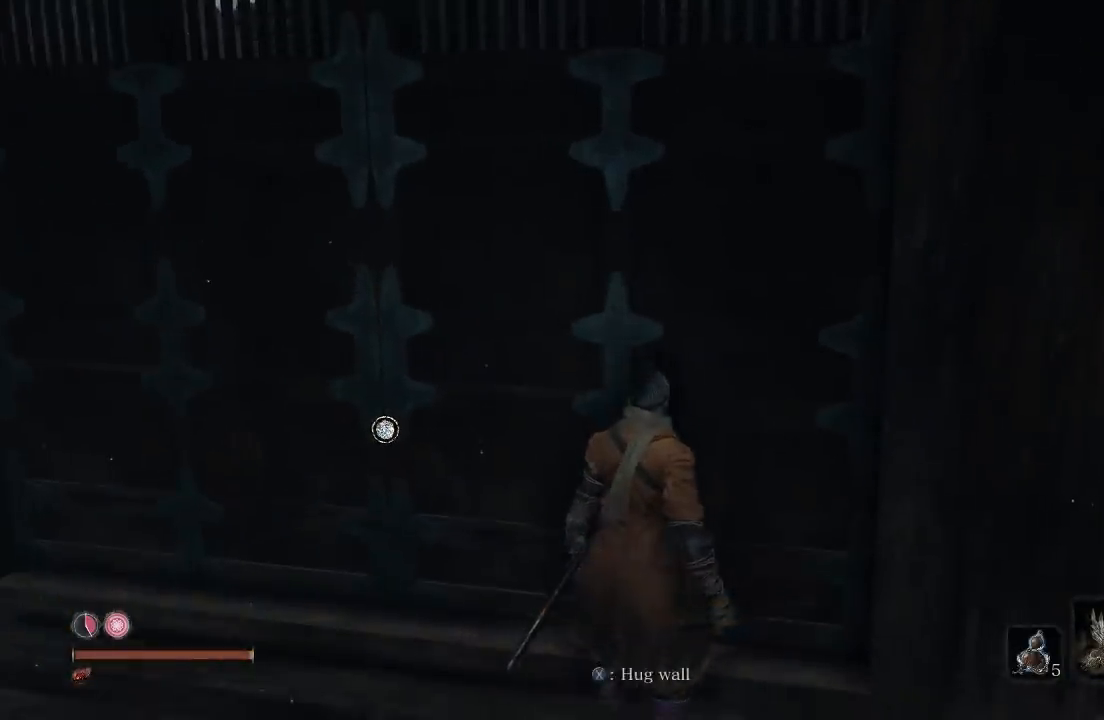
{"buttons": ["A"], "left_stick": "center", "right_stick": "center", "button_events": []}
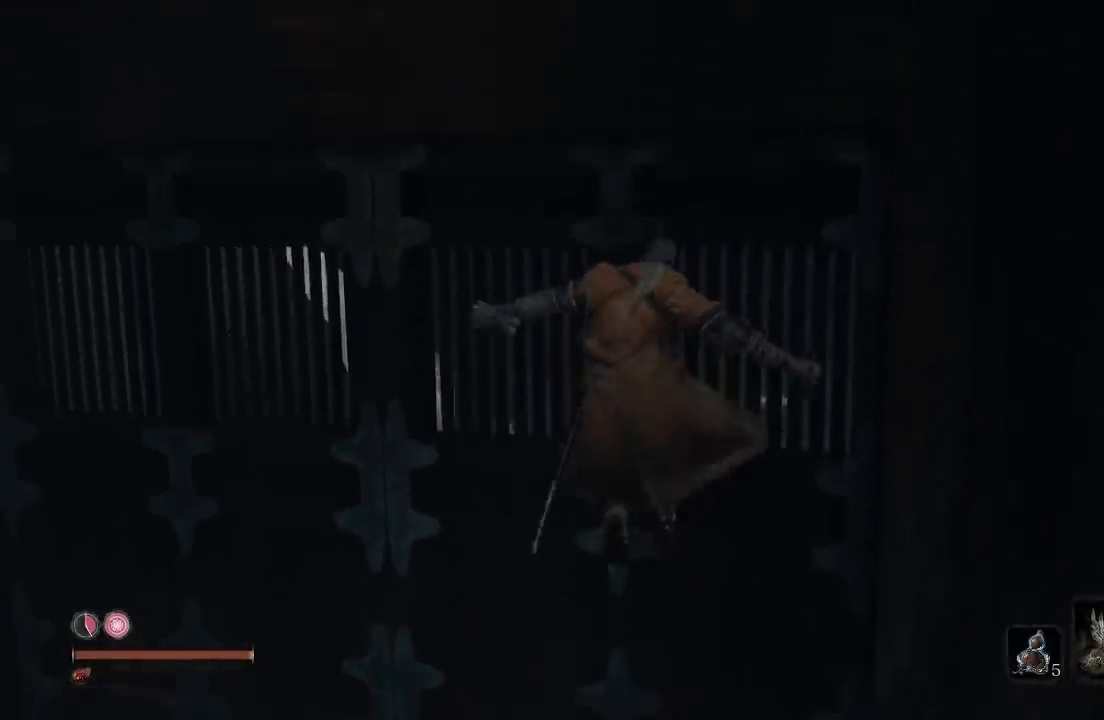
{"buttons": [], "left_stick": "center", "right_stick": "center", "button_events": [[400, "A", "up"]]}
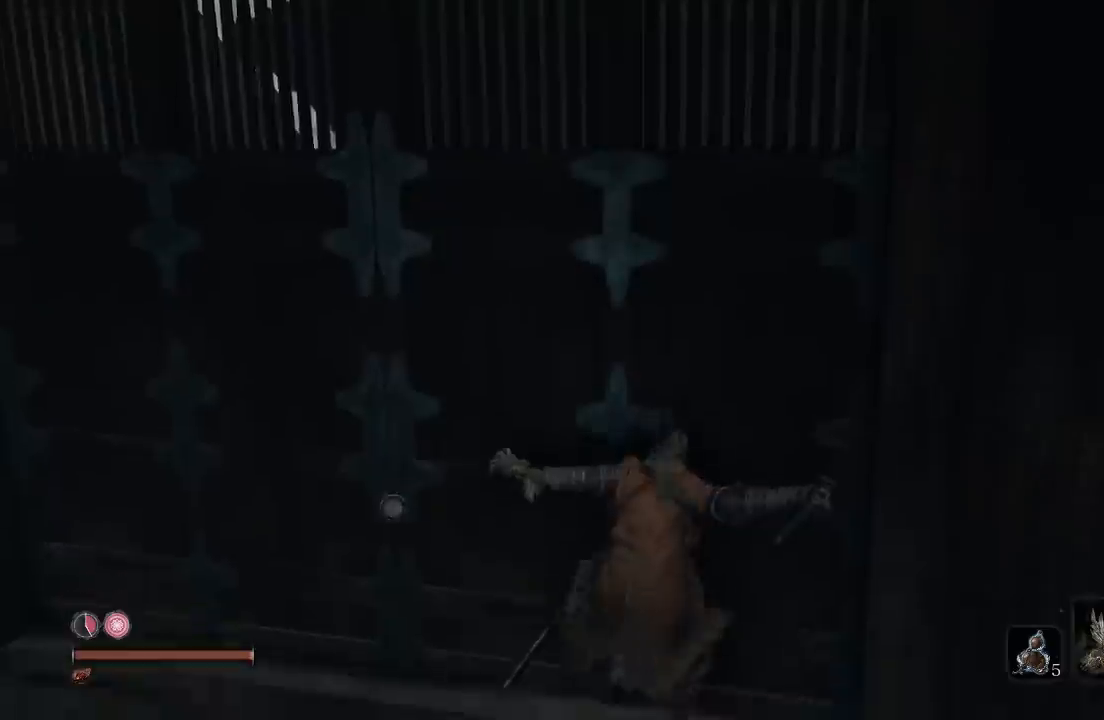
{"buttons": ["A"], "left_stick": "center", "right_stick": "center", "button_events": [[250, "A", "down"]]}
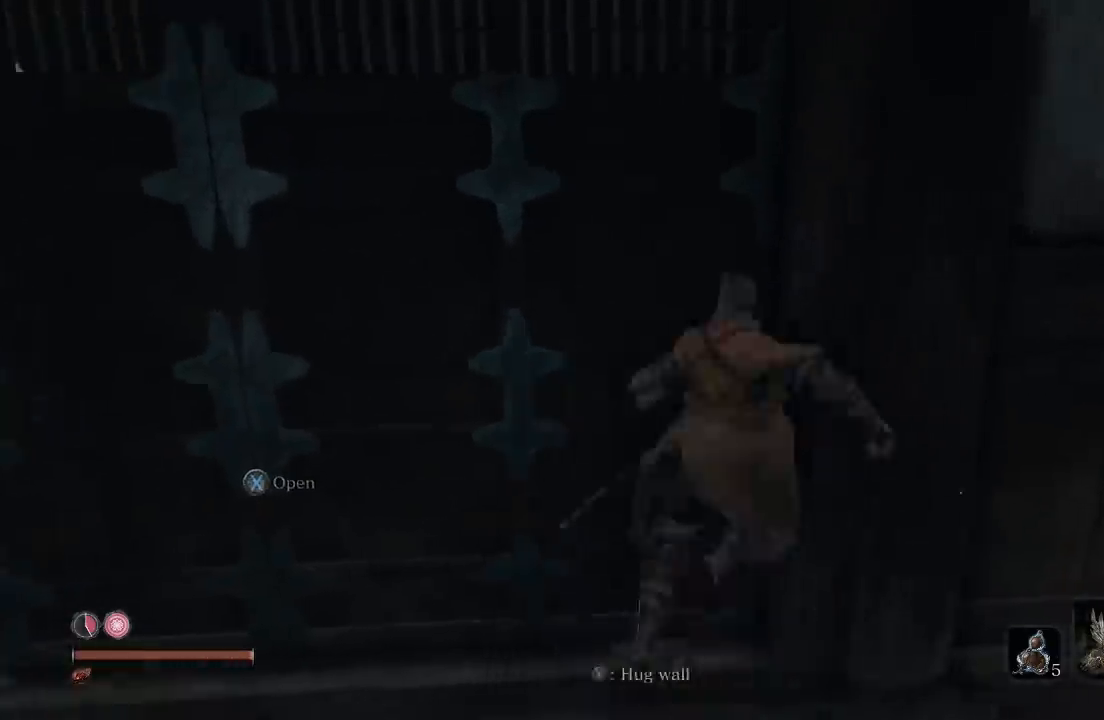
{"buttons": ["A"], "left_stick": "up", "right_stick": "center", "button_events": []}
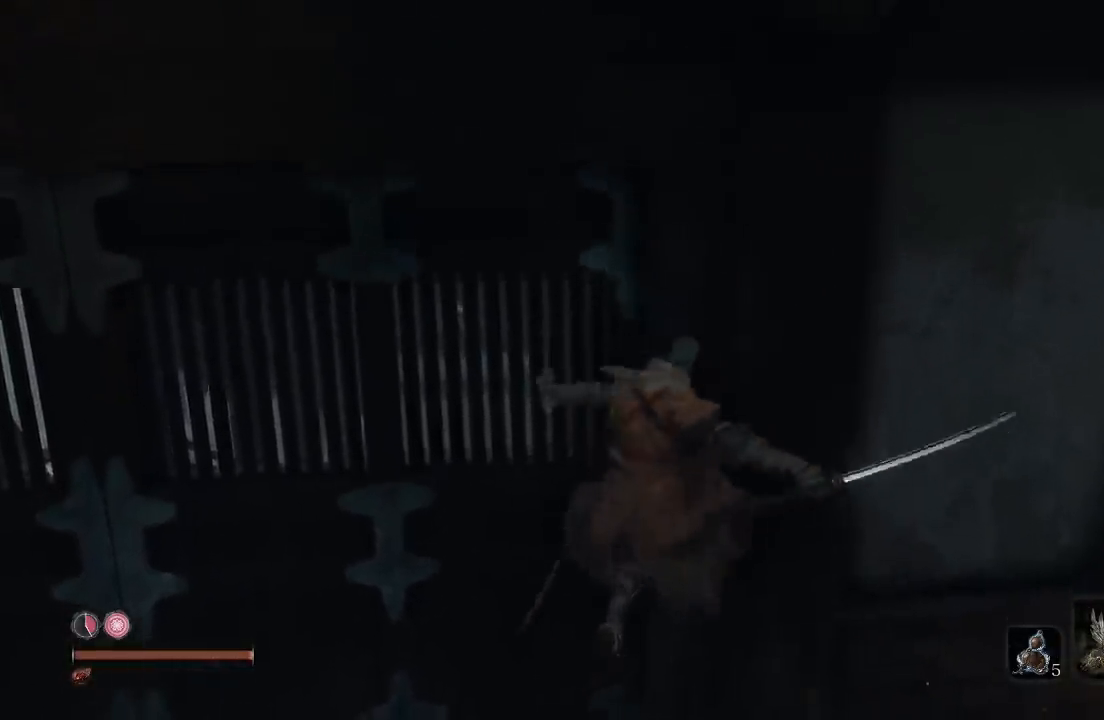
{"buttons": ["A"], "left_stick": "center", "right_stick": "center", "button_events": [[250, "A", "up"], [400, "A", "down"]]}
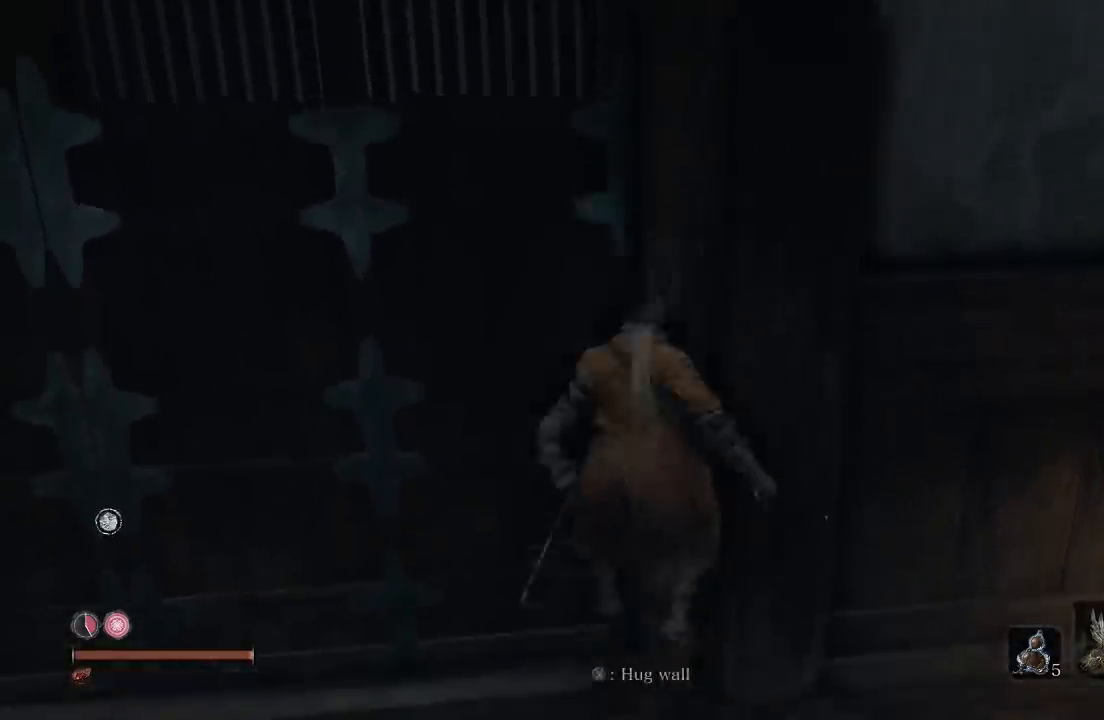
{"buttons": ["A"], "left_stick": "up-right", "right_stick": "center", "button_events": []}
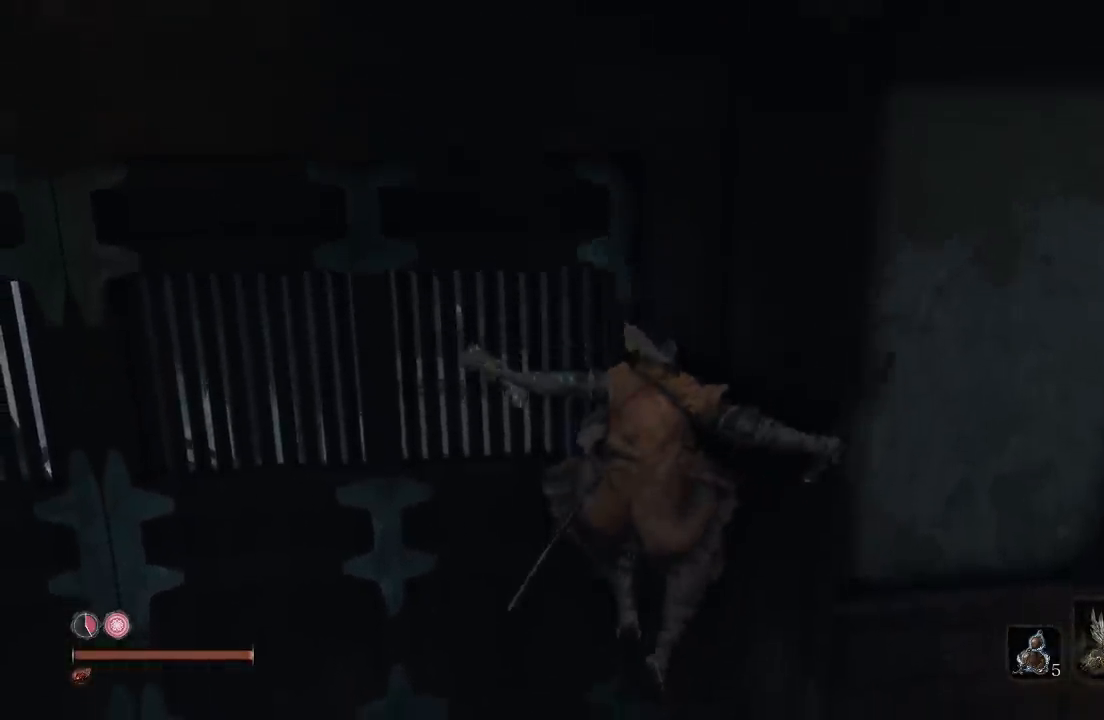
{"buttons": [], "left_stick": "up-right", "right_stick": "up-right", "button_events": [[83, "A", "up"]]}
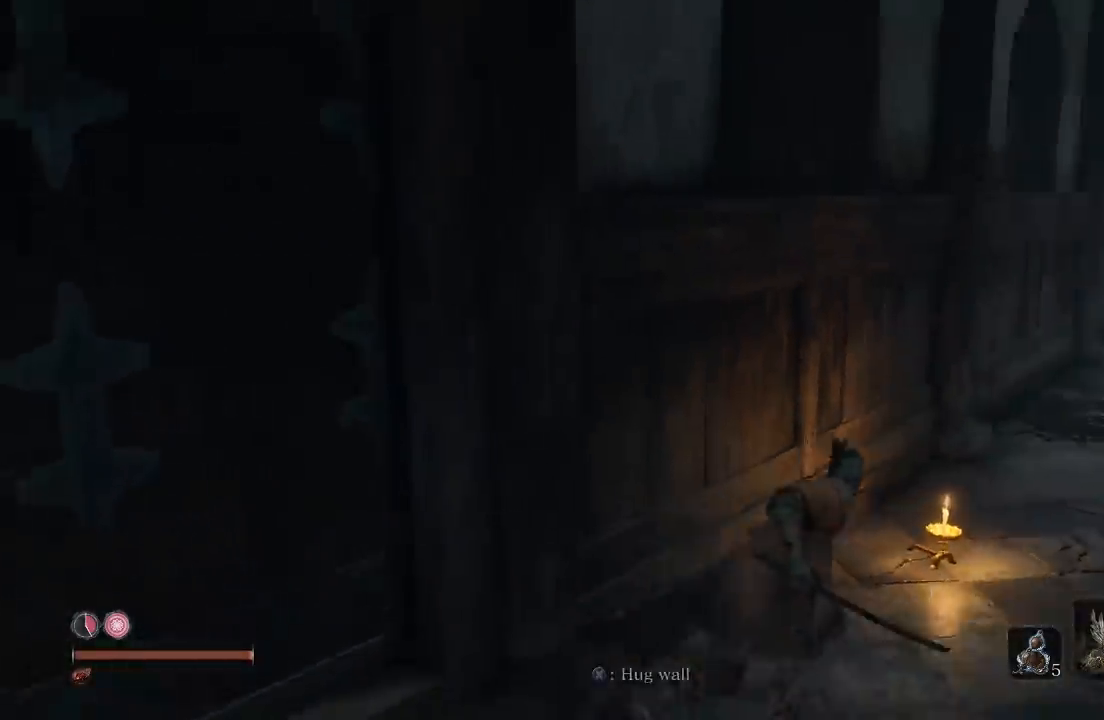
{"buttons": ["B"], "left_stick": "up-right", "right_stick": "center", "button_events": [[167, "B", "down"]]}